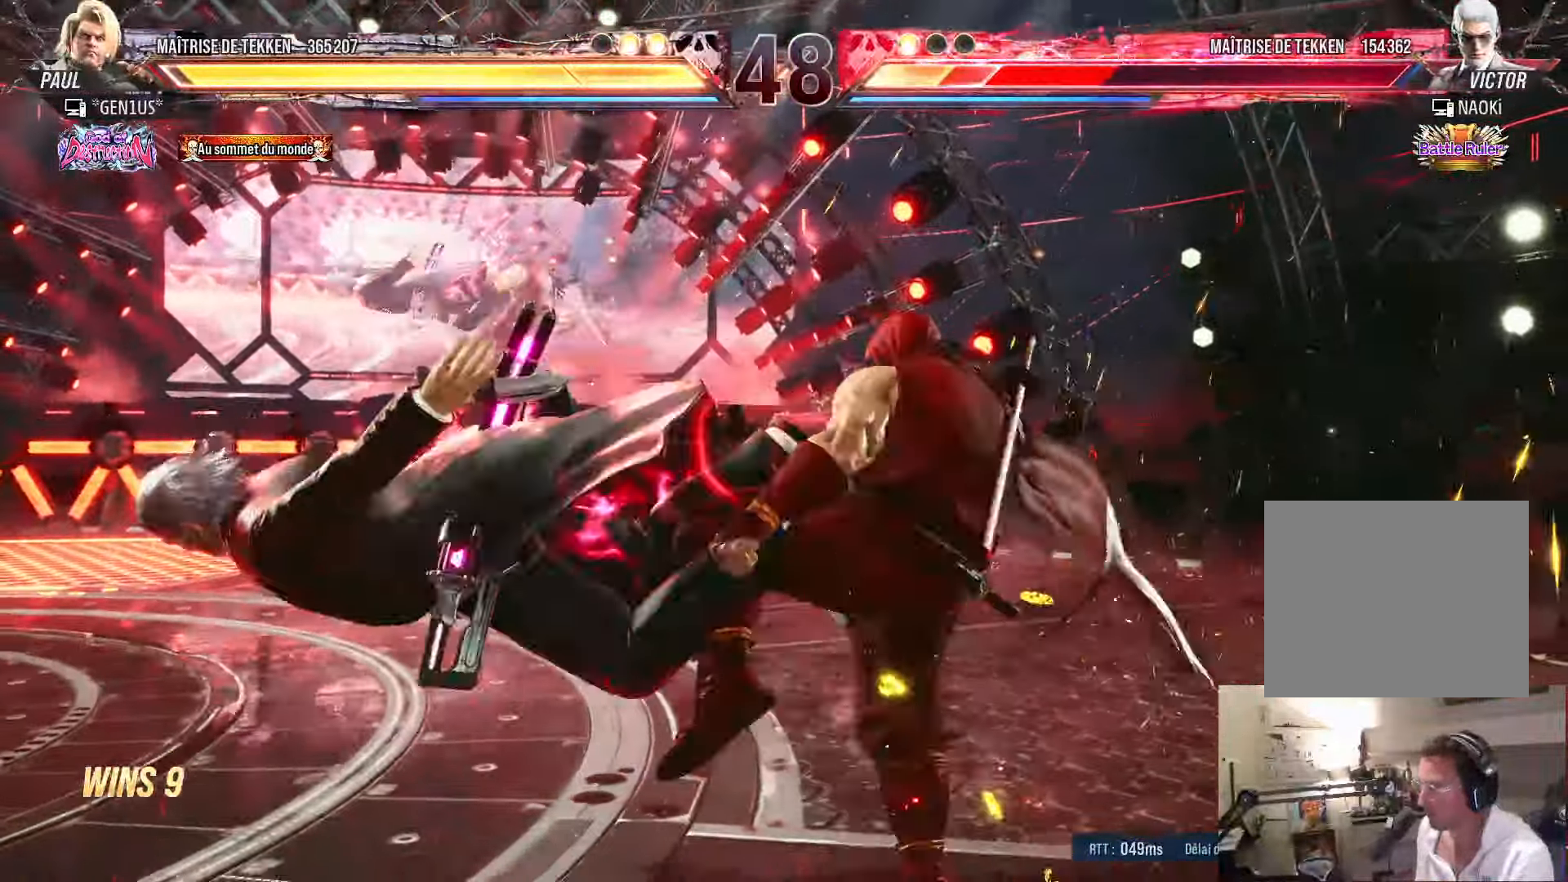
Gameplay with a controller (PlayStation layout); each line is a JSON object with the inputs held at the frame after it. "events" lists button and stick changes between this image and that frame as [ms after this image, input, new state], when the widget could be followed in between.
{"buttons": ["DPAD_RIGHT"], "left_stick": "center", "right_stick": "center", "events": []}
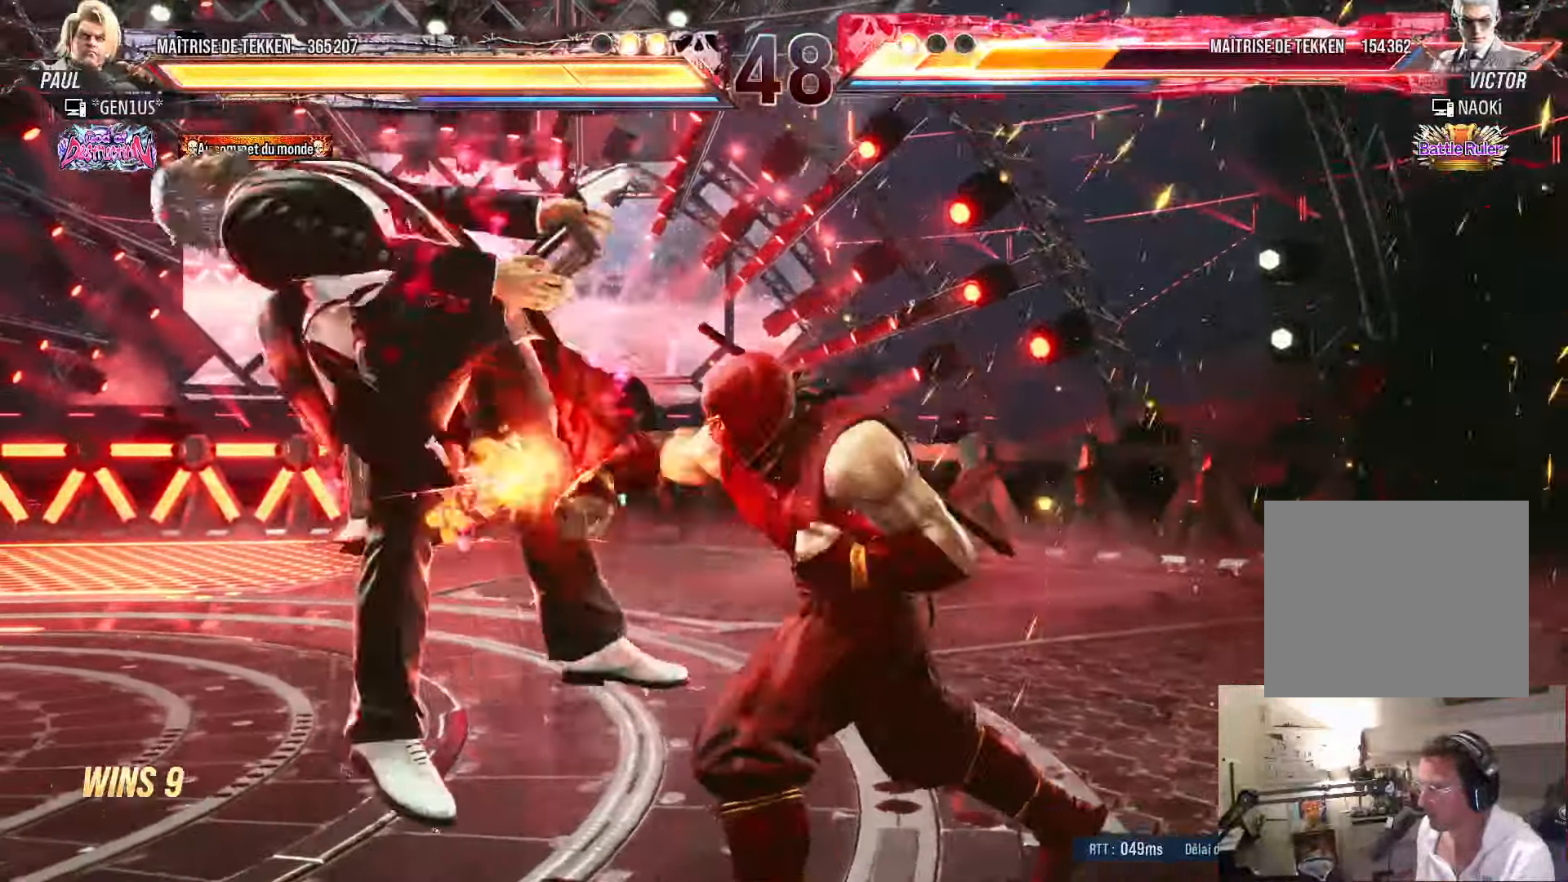
{"buttons": [], "left_stick": "center", "right_stick": "center", "events": [[16, "DPAD_RIGHT", "up"], [116, "R2", "down"], [166, "R2", "up"], [233, "R2", "down"], [316, "R2", "up"], [333, "R2", "down"], [483, "R2", "up"]]}
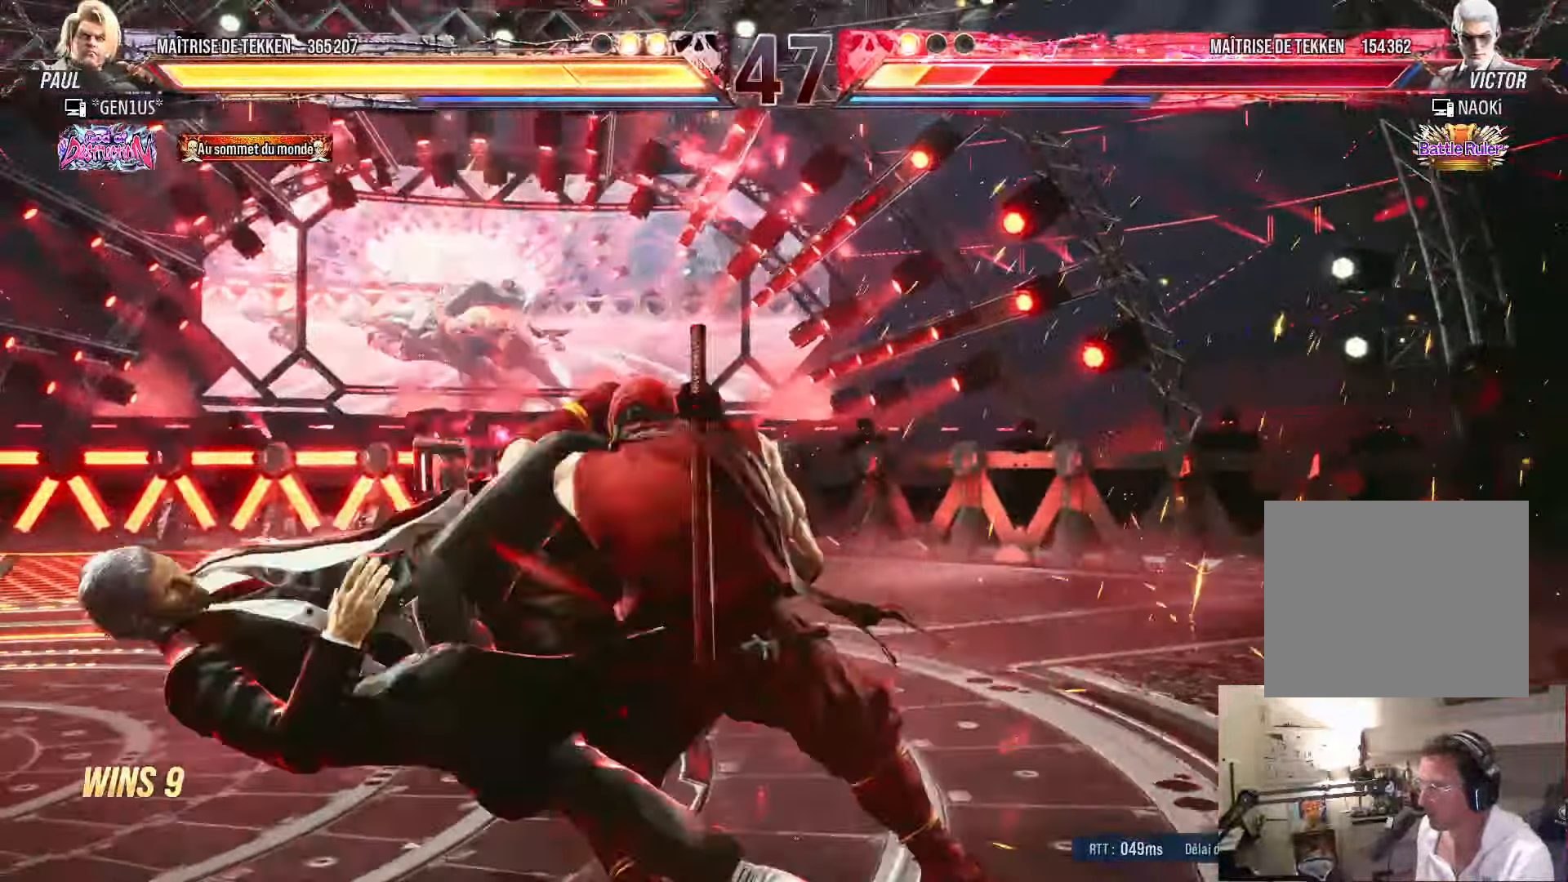
{"buttons": [], "left_stick": "center", "right_stick": "center", "events": []}
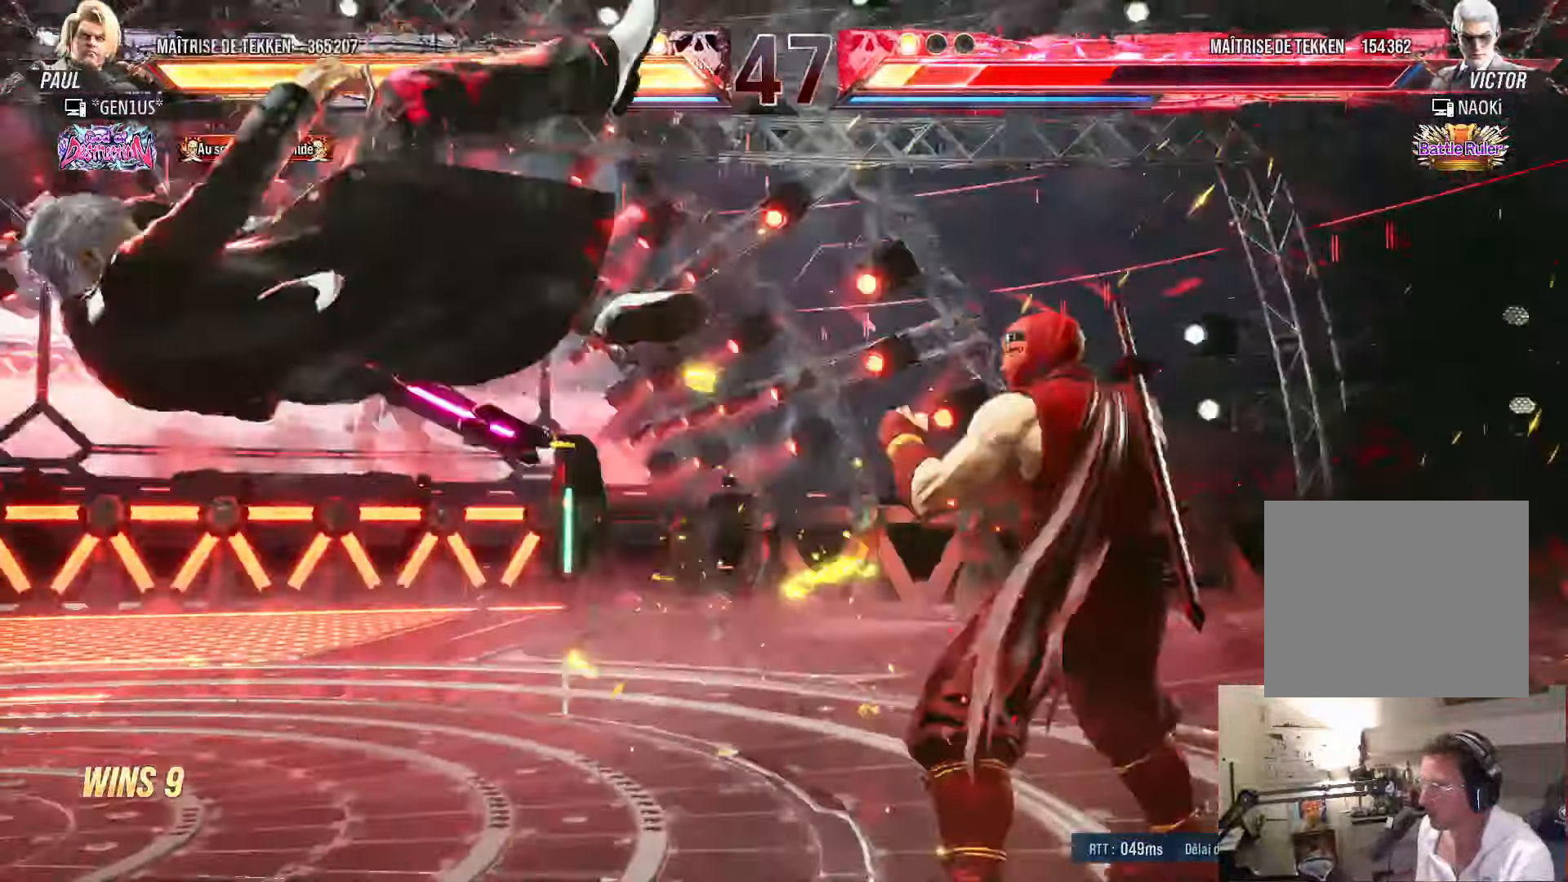
{"buttons": [], "left_stick": "center", "right_stick": "center", "events": [[16, "DPAD_LEFT", "down"], [66, "DPAD_LEFT", "up"], [150, "DPAD_LEFT", "down"], [350, "DPAD_LEFT", "up"], [450, "R1", "down"], [450, "TRIANGLE", "down"], [483, "R1", "up"], [500, "TRIANGLE", "up"]]}